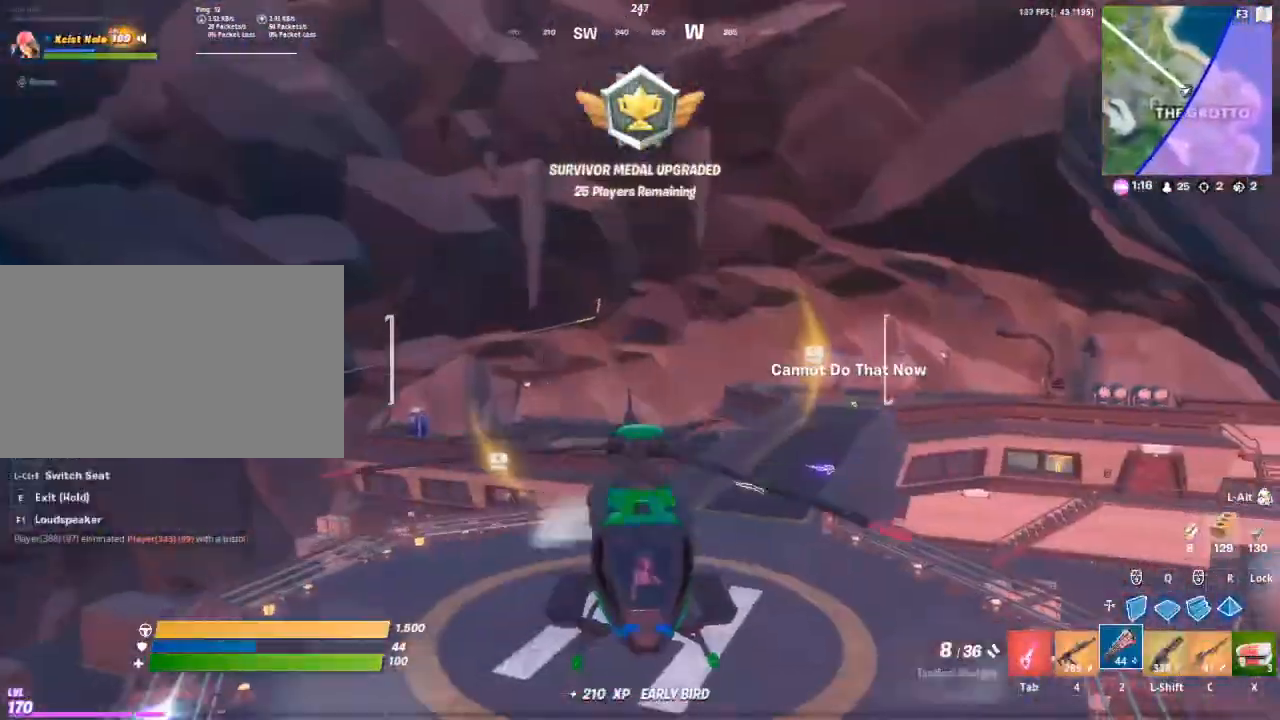
Gameplay with keyboard and mouse; each line is a JSON object with the keys and mouse buttons held at the frame after it. "events" lists presses ("down") and releases ("up") of "1", "2", "3", "4", "5", "a", "alt", "c", "caps_lock", "ctrl", "d", "e", "f", "g", "q", "r", "s", "shift", "space", "t", "tab", "v", "w", "x", "z", "mouse_left", "mouse_wheel" and "mouse_right" between this image and that frame as [ms after this image, input, new state], when the widget could be followed in between. "mouse_left", "mouse_wheel", "mouse_right" = the "left", "wheel", "right" buttons of the "mouse" list. No other keys are recorded. "wheel" means that the mouse wheel is clicked or scrolled. "mouse_move" is the direction in which the mouse moves at that frame (one of eight, or "still"), when it could be read.
{"keys": ["w"], "mouse": ["left"], "mouse_move": "still", "events": [[500, "w", "down"]]}
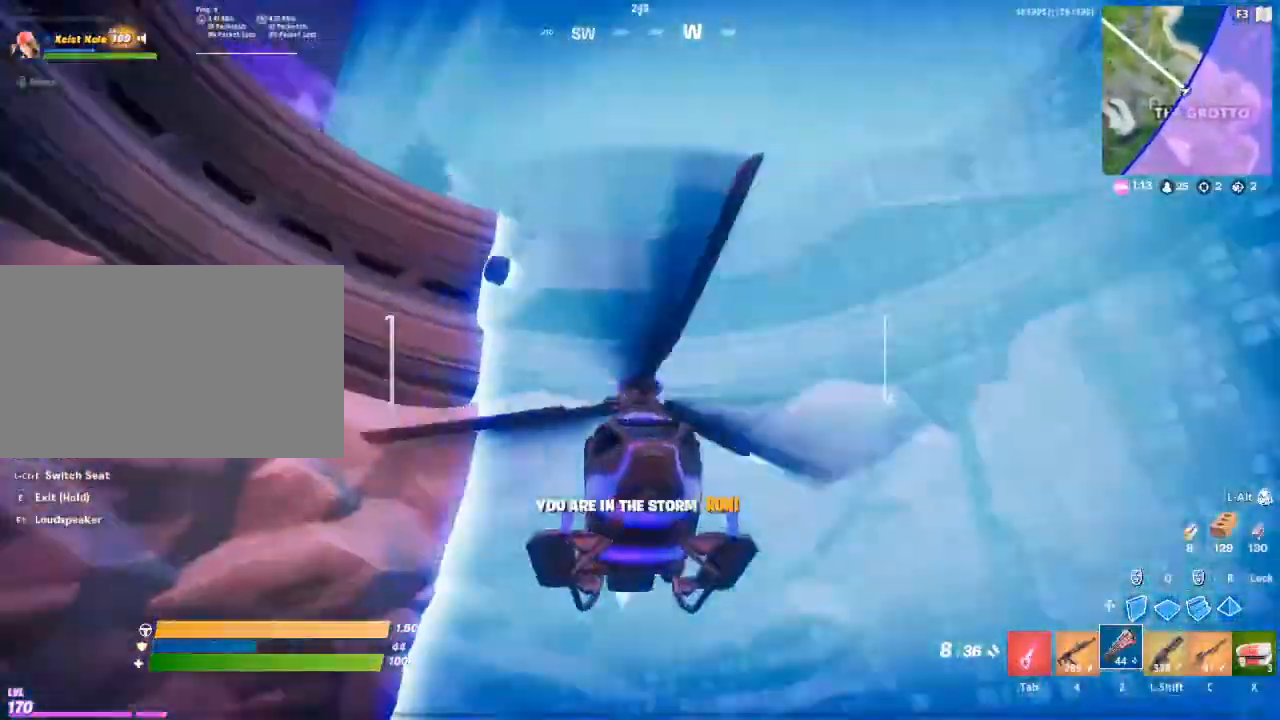
{"keys": ["w"], "mouse": ["left"], "mouse_move": "still", "events": [[50, "w", "up"], [117, "w", "down"], [233, "shift", "down"], [250, "shift", "up"]]}
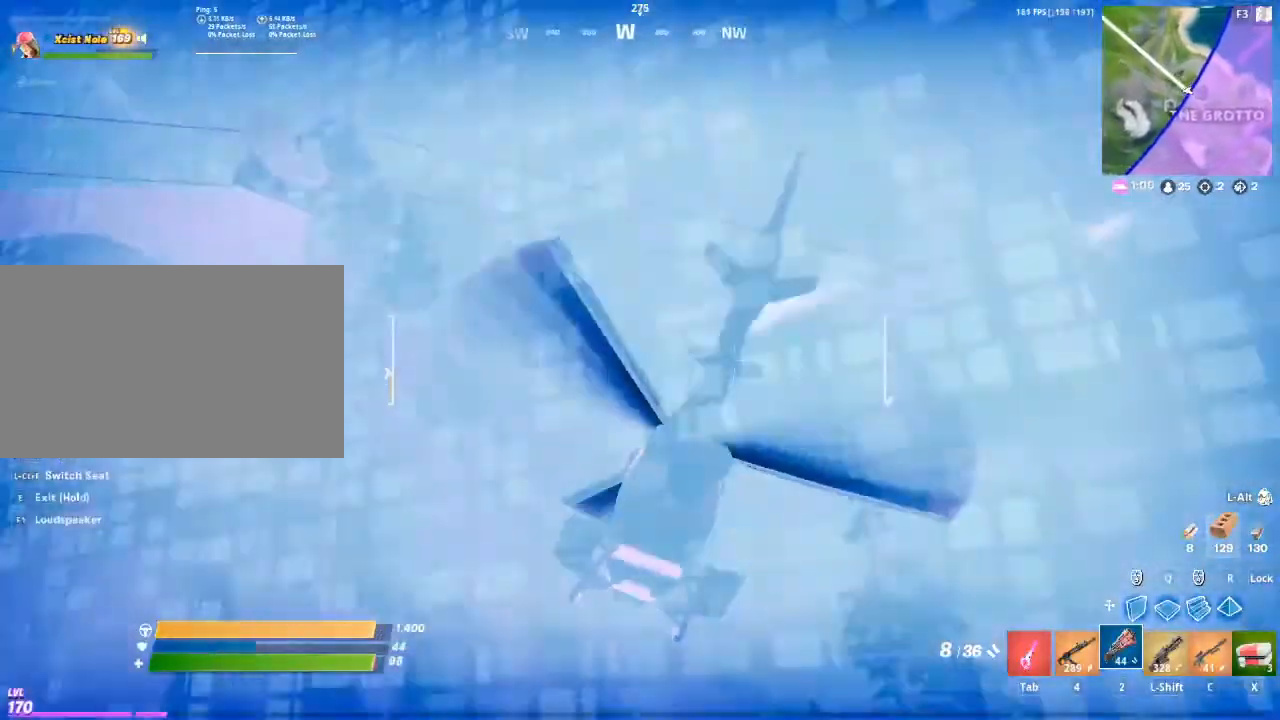
{"keys": ["w"], "mouse": [], "mouse_move": "still", "events": [[100, "d", "down"], [250, "mouse_left", "up"], [267, "mouse_right", "down"], [283, "mouse_right", "up"], [367, "mouse_left", "down"], [433, "mouse_left", "up"], [450, "mouse_left", "down"], [467, "mouse_left", "up"], [483, "mouse_left", "down"], [500, "d", "up"], [500, "mouse_left", "up"]]}
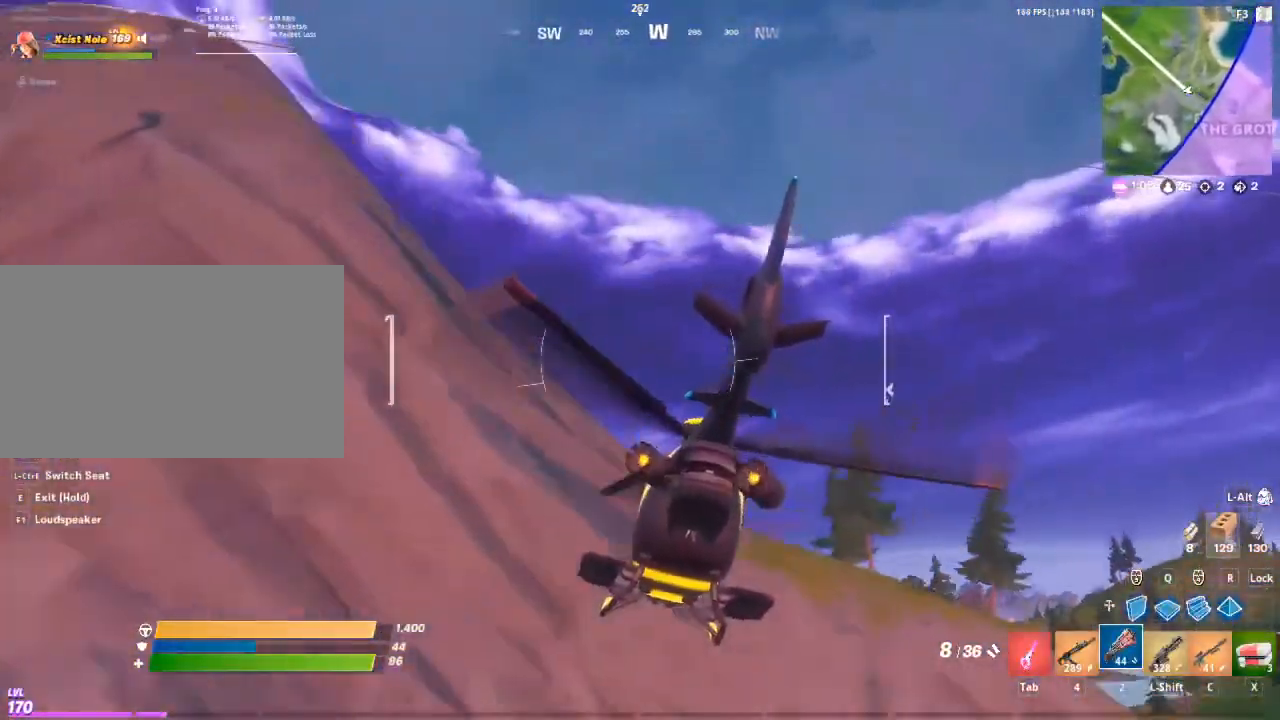
{"keys": ["w"], "mouse": ["right"], "mouse_move": "still", "events": [[17, "mouse_left", "down"], [100, "mouse_left", "up"], [217, "d", "down"], [233, "d", "up"], [350, "mouse_left", "down"], [367, "a", "down"], [367, "mouse_left", "up"], [383, "mouse_left", "down"], [400, "mouse_left", "up"], [450, "a", "up"], [500, "mouse_right", "down"]]}
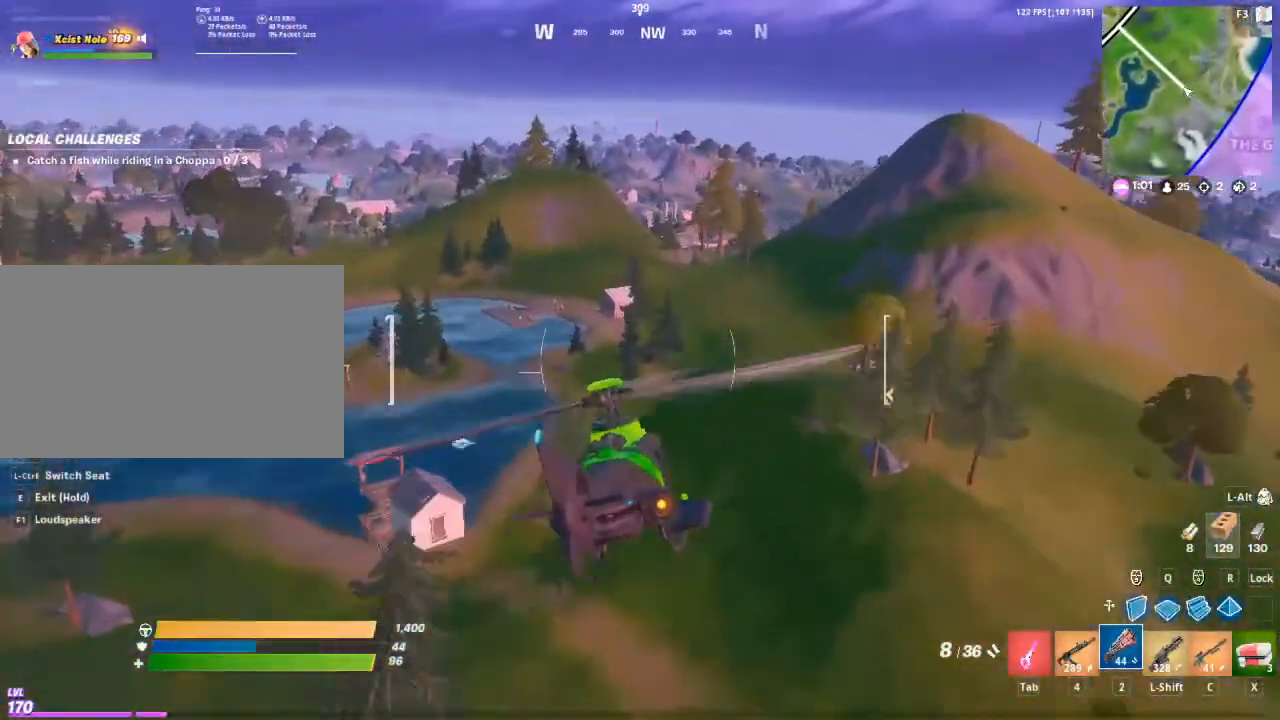
{"keys": ["d", "w"], "mouse": [], "mouse_move": "left", "events": [[17, "mouse_right", "up"], [33, "a", "down"], [83, "a", "up"], [83, "mouse_left", "down"], [117, "mouse_left", "up"], [150, "mouse_left", "down"], [183, "mouse_left", "up"], [200, "mouse_left", "down"], [233, "shift", "down"], [267, "shift", "up"], [283, "mouse_left", "up"], [333, "d", "down"]]}
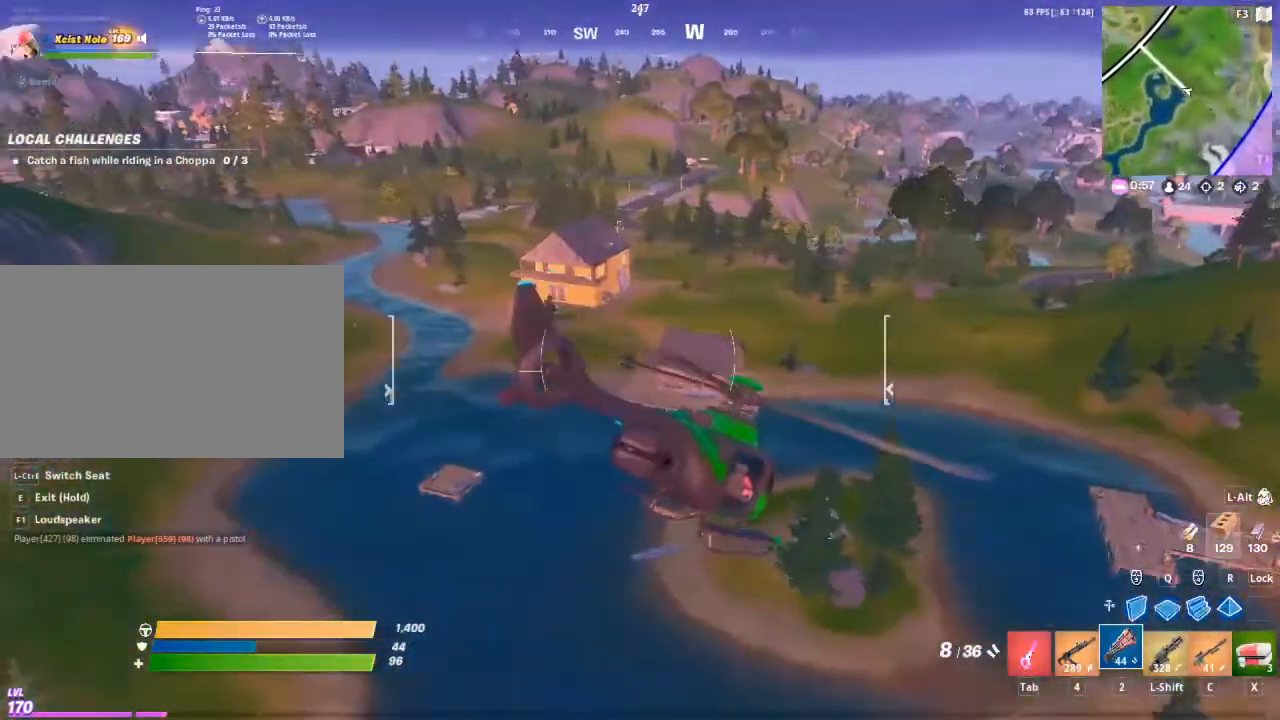
{"keys": ["d", "w"], "mouse": [], "mouse_move": "still", "events": []}
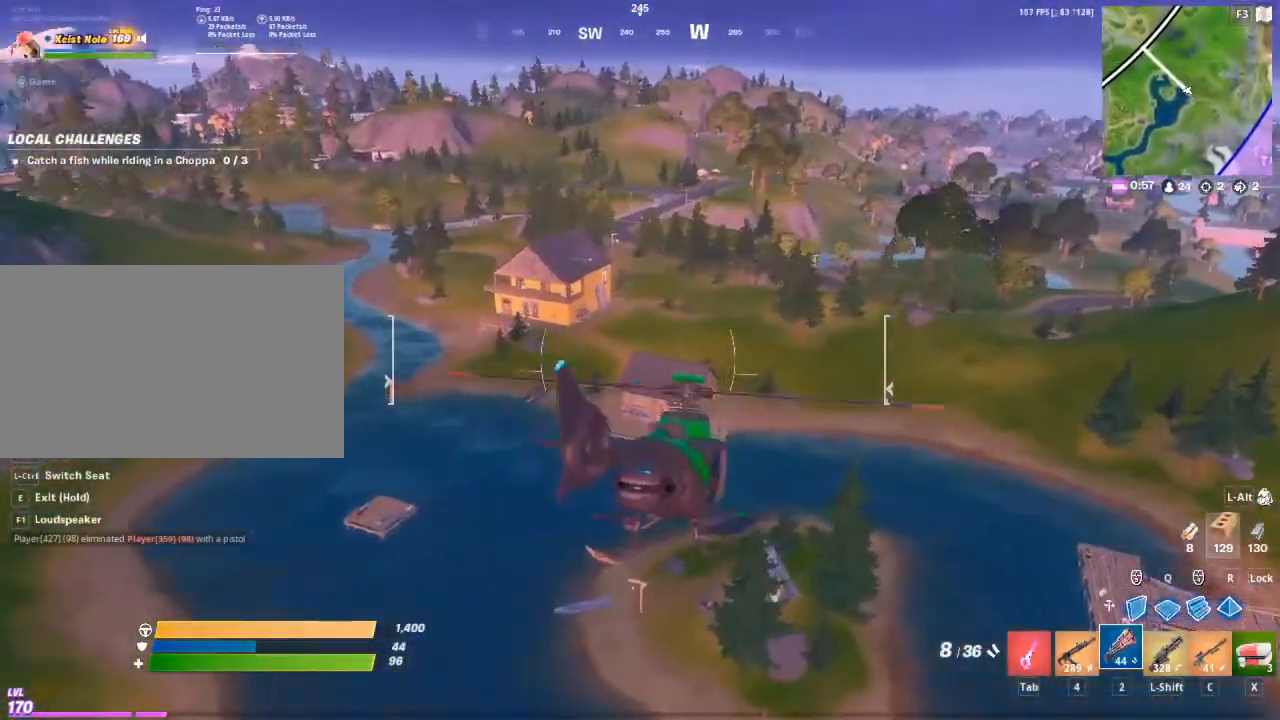
{"keys": ["a", "w"], "mouse": [], "mouse_move": "still", "events": [[17, "d", "up"], [50, "a", "down"]]}
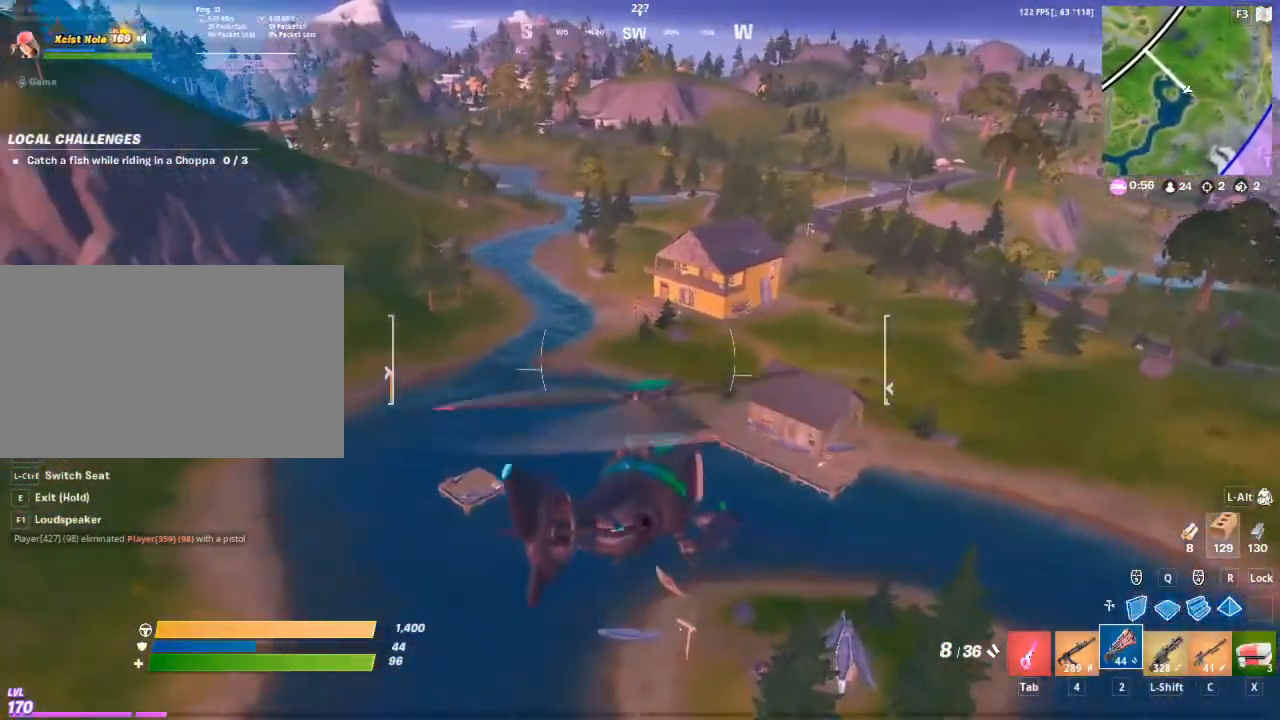
{"keys": ["a", "w"], "mouse": [], "mouse_move": "still", "events": []}
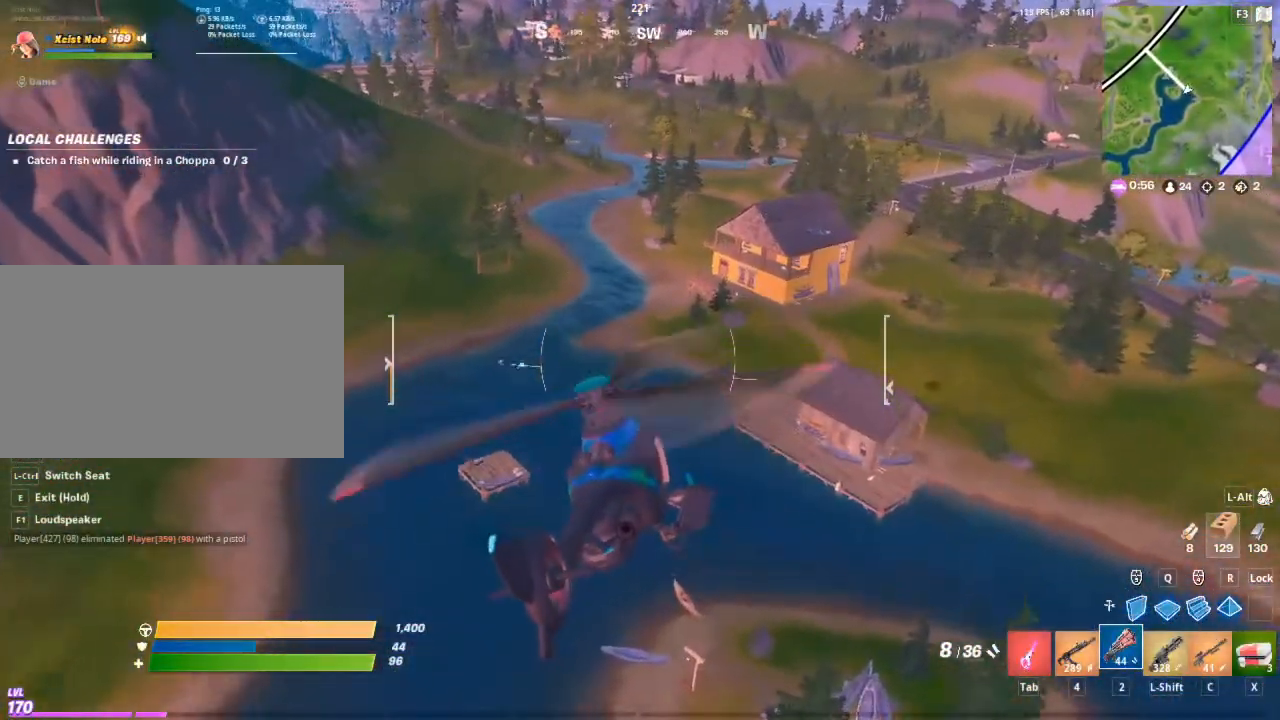
{"keys": ["w"], "mouse": [], "mouse_move": "still", "events": [[317, "a", "up"]]}
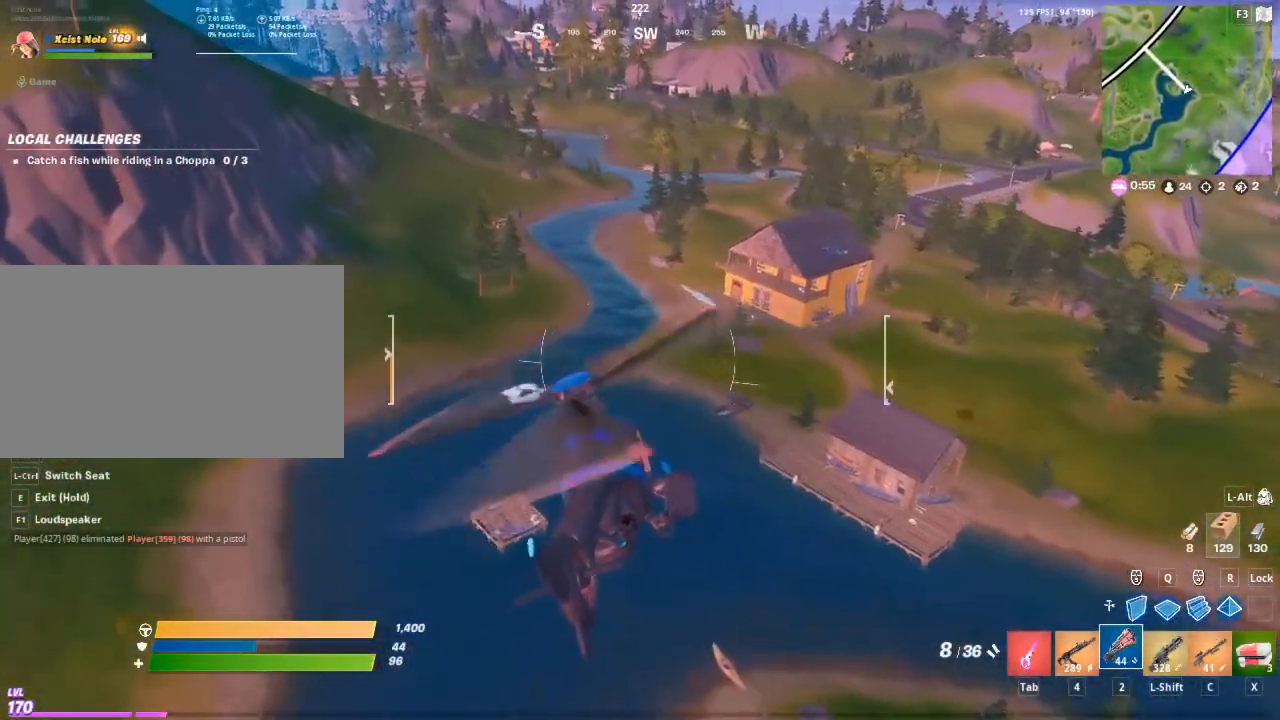
{"keys": ["w"], "mouse": [], "mouse_move": "still", "events": []}
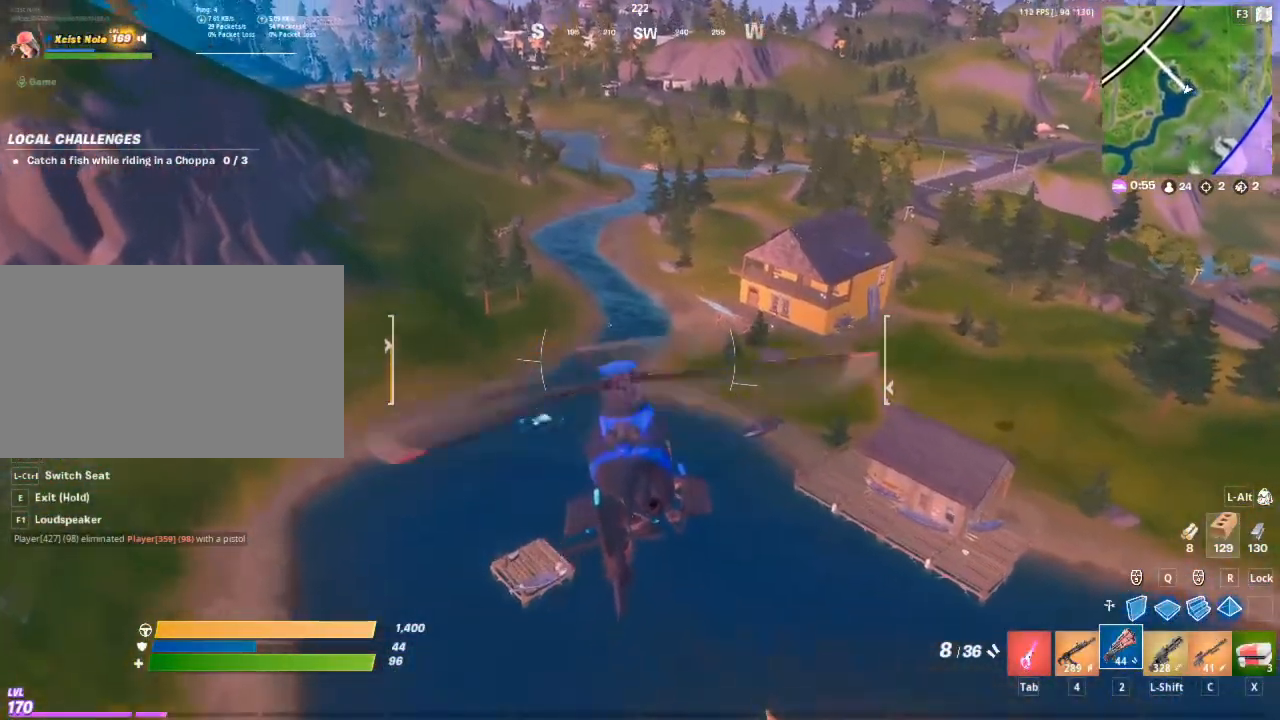
{"keys": ["w"], "mouse": [], "mouse_move": "still", "events": []}
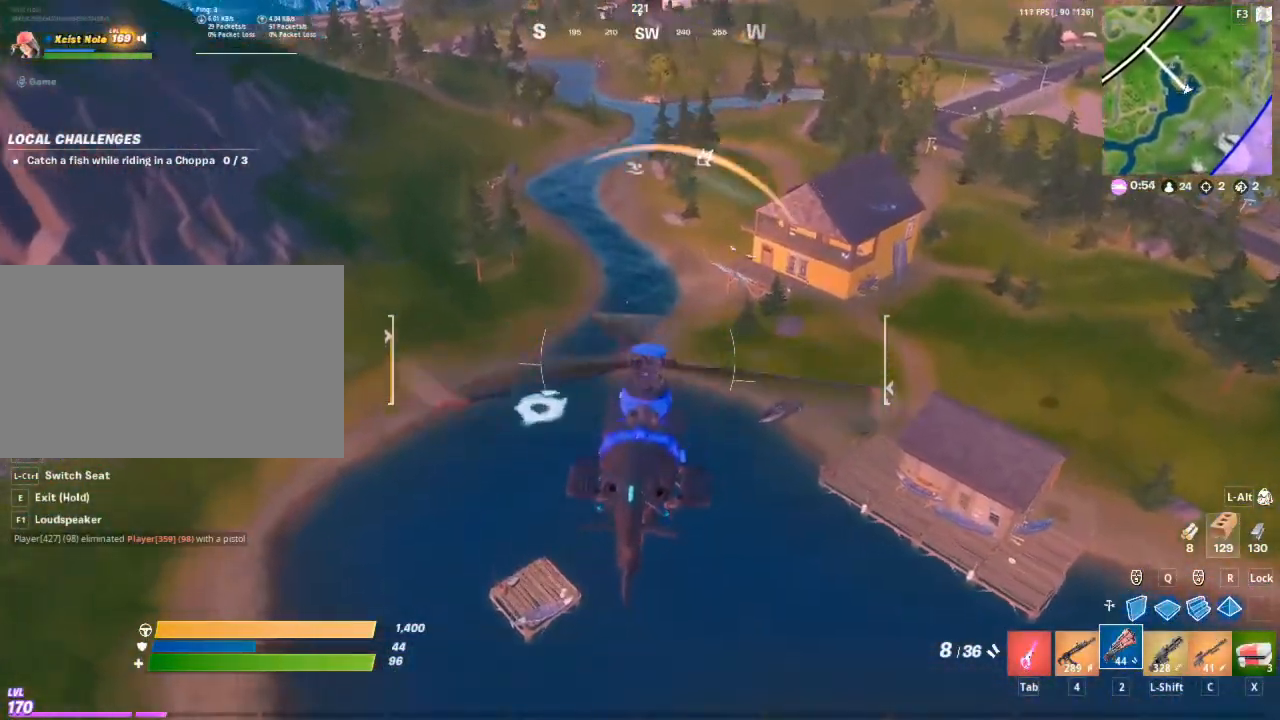
{"keys": ["e"], "mouse": [], "mouse_move": "still", "events": [[367, "e", "down"], [500, "w", "up"]]}
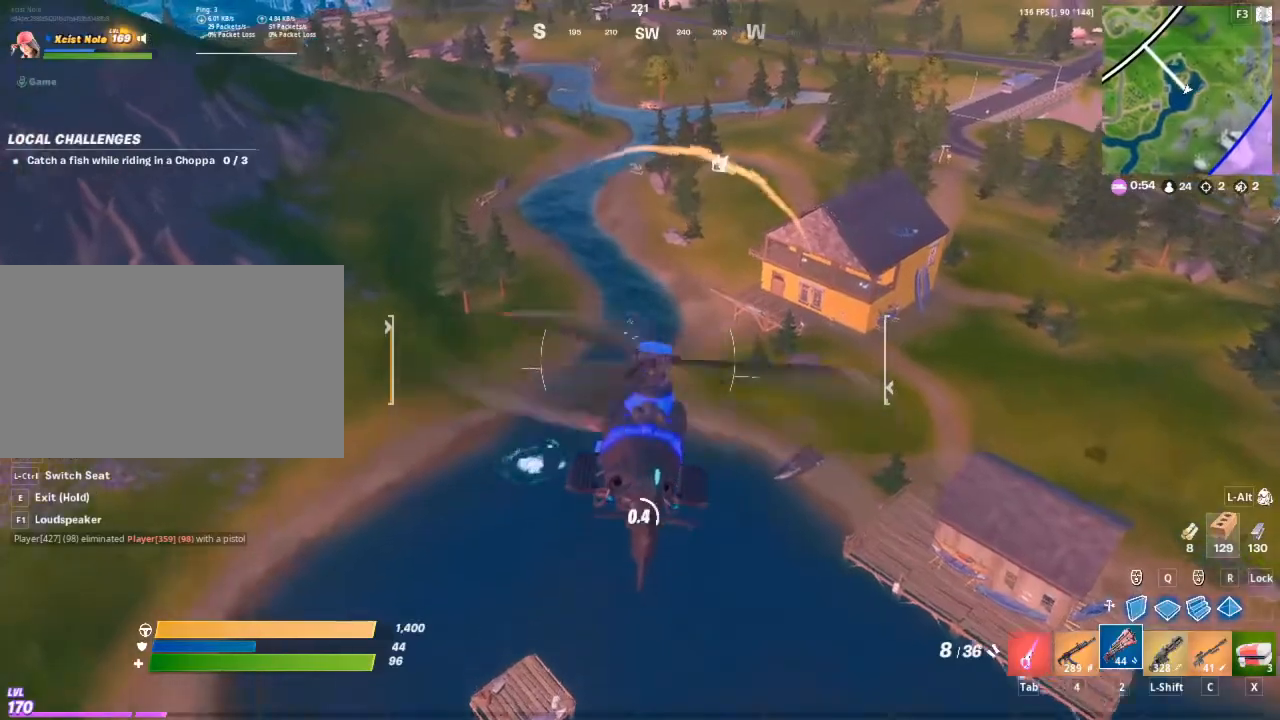
{"keys": ["a"], "mouse": [], "mouse_move": "still", "events": [[383, "a", "down"], [467, "e", "up"]]}
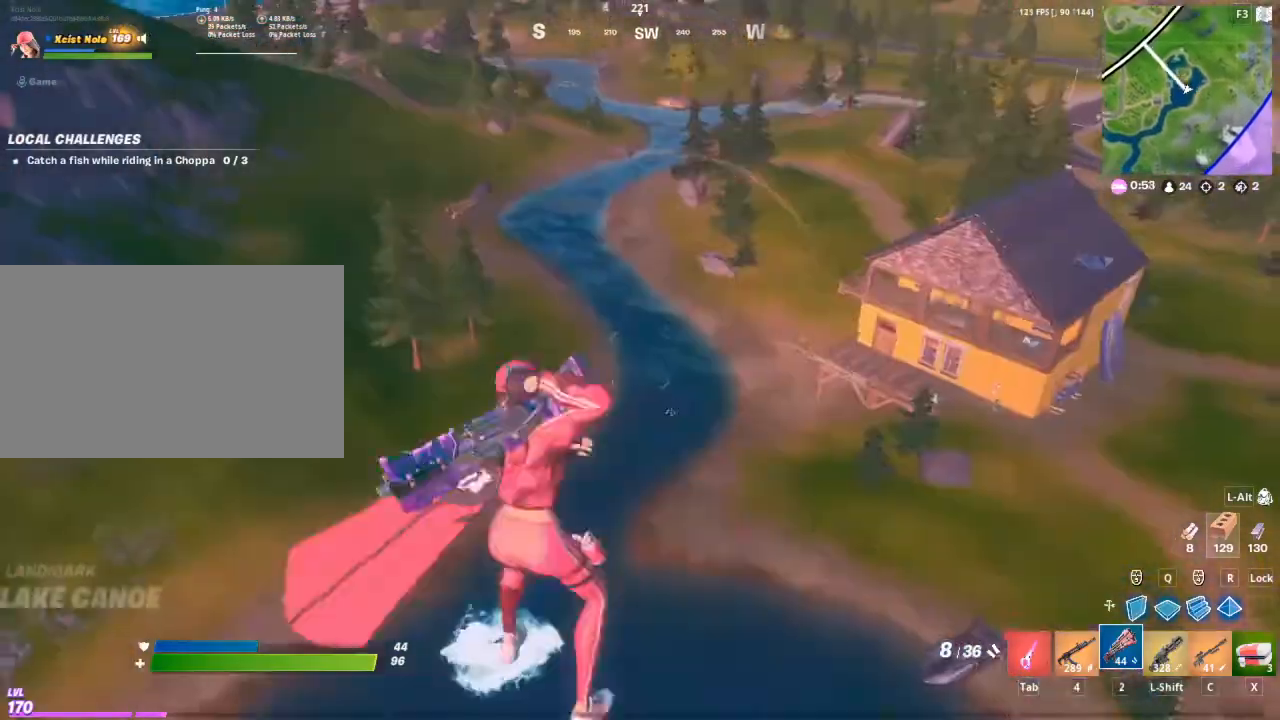
{"keys": ["s"], "mouse": [], "mouse_move": "up-right", "events": [[67, "c", "down"], [267, "c", "up"], [267, "s", "down"], [333, "a", "up"]]}
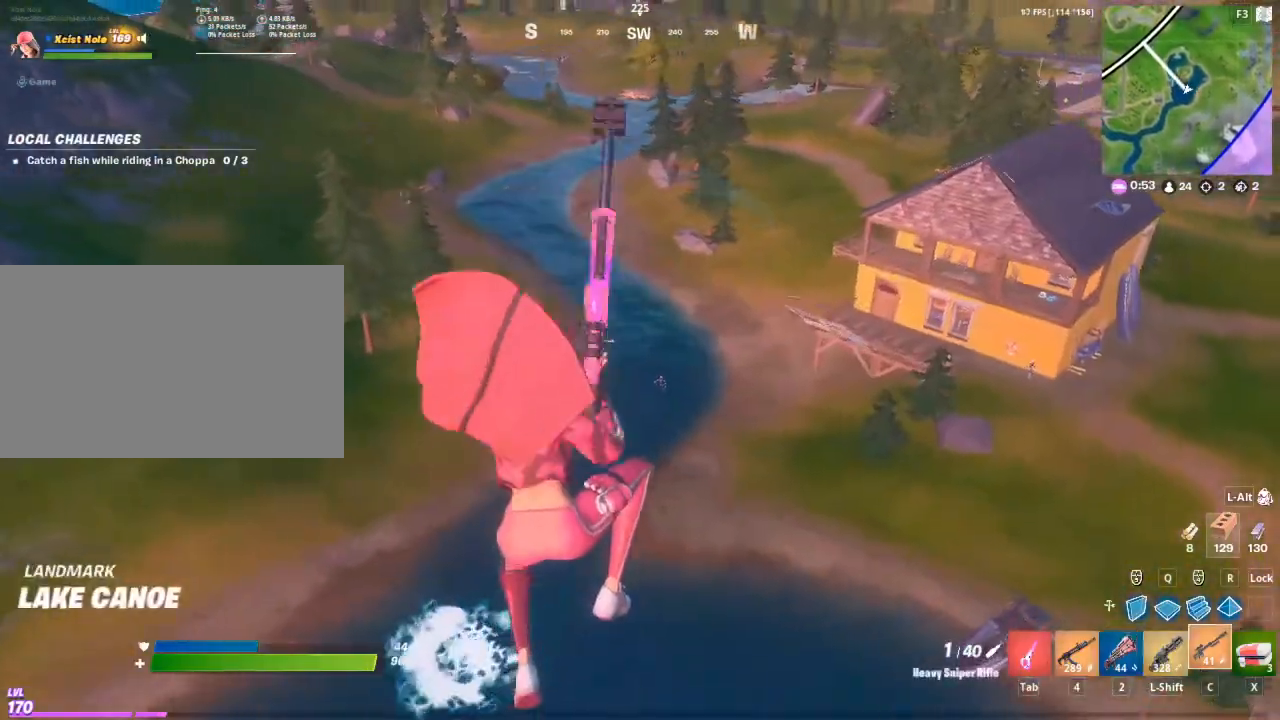
{"keys": [], "mouse": ["left"], "mouse_move": "still", "events": [[33, "s", "up"], [433, "mouse_left", "down"]]}
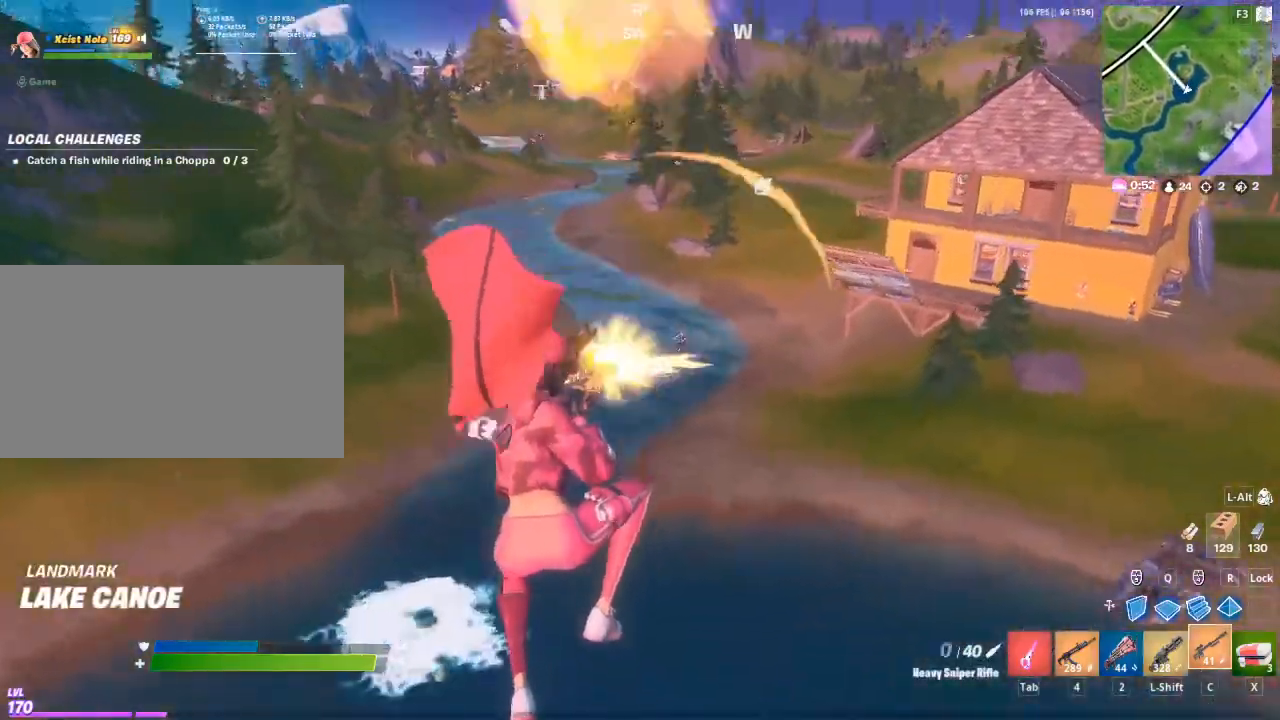
{"keys": ["a"], "mouse": [], "mouse_move": "up-left", "events": [[17, "a", "down"], [100, "mouse_left", "up"], [233, "s", "down"], [383, "s", "up"]]}
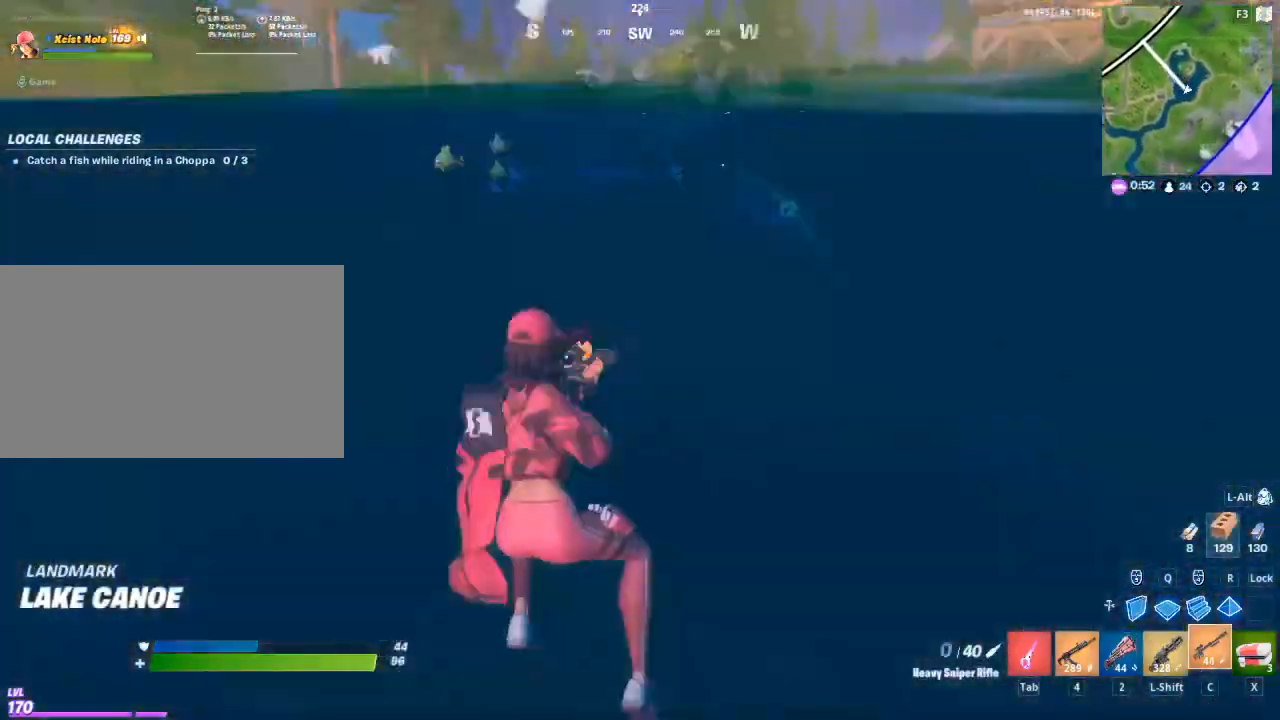
{"keys": ["a", "w"], "mouse": [], "mouse_move": "still", "events": [[350, "w", "down"]]}
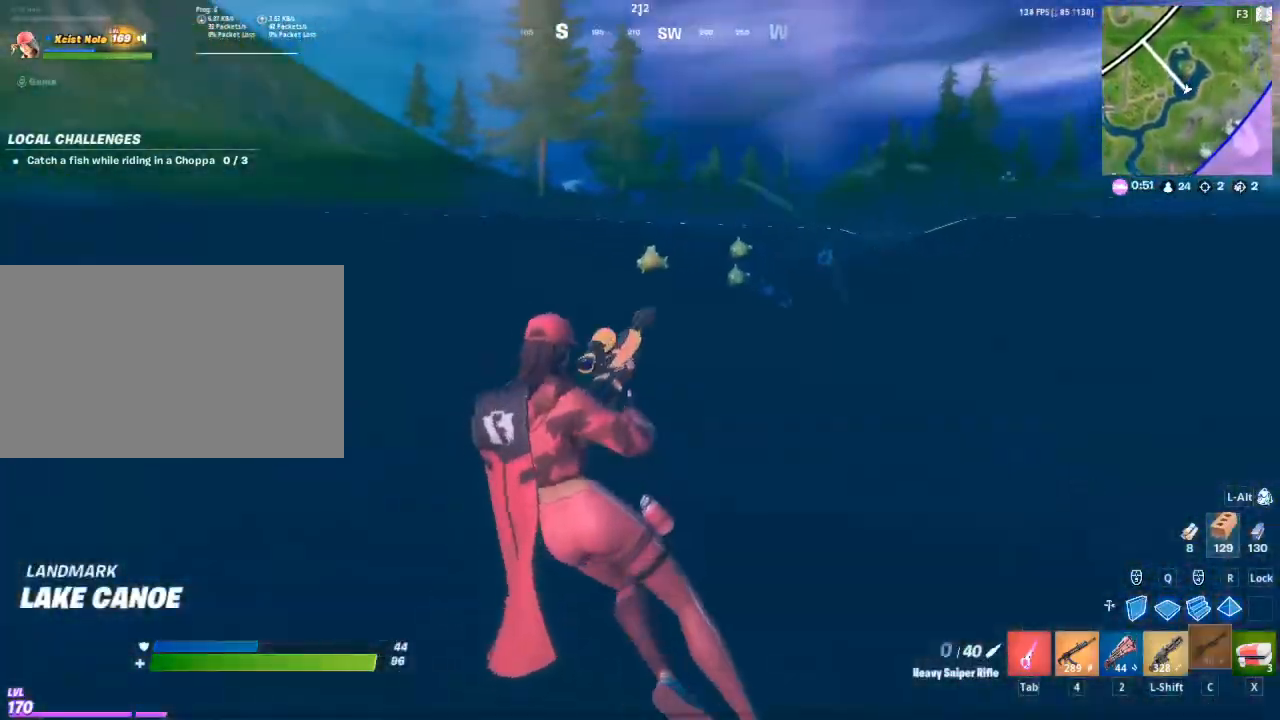
{"keys": ["w"], "mouse": ["left"], "mouse_move": "down", "events": [[33, "space", "down"], [183, "mouse_left", "down"], [283, "space", "up"], [417, "a", "up"]]}
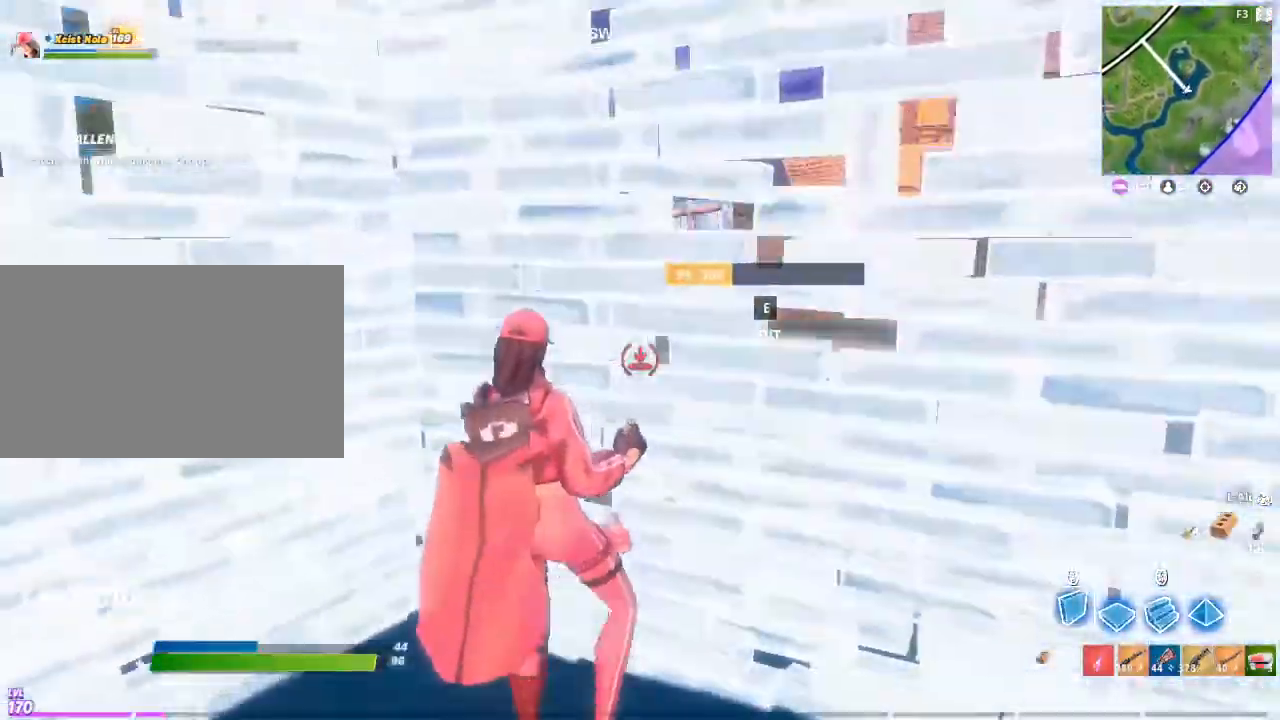
{"keys": ["s"], "mouse": [], "mouse_move": "up", "events": [[150, "q", "down"], [200, "w", "up"], [283, "q", "up"], [333, "mouse_left", "up"], [383, "s", "down"]]}
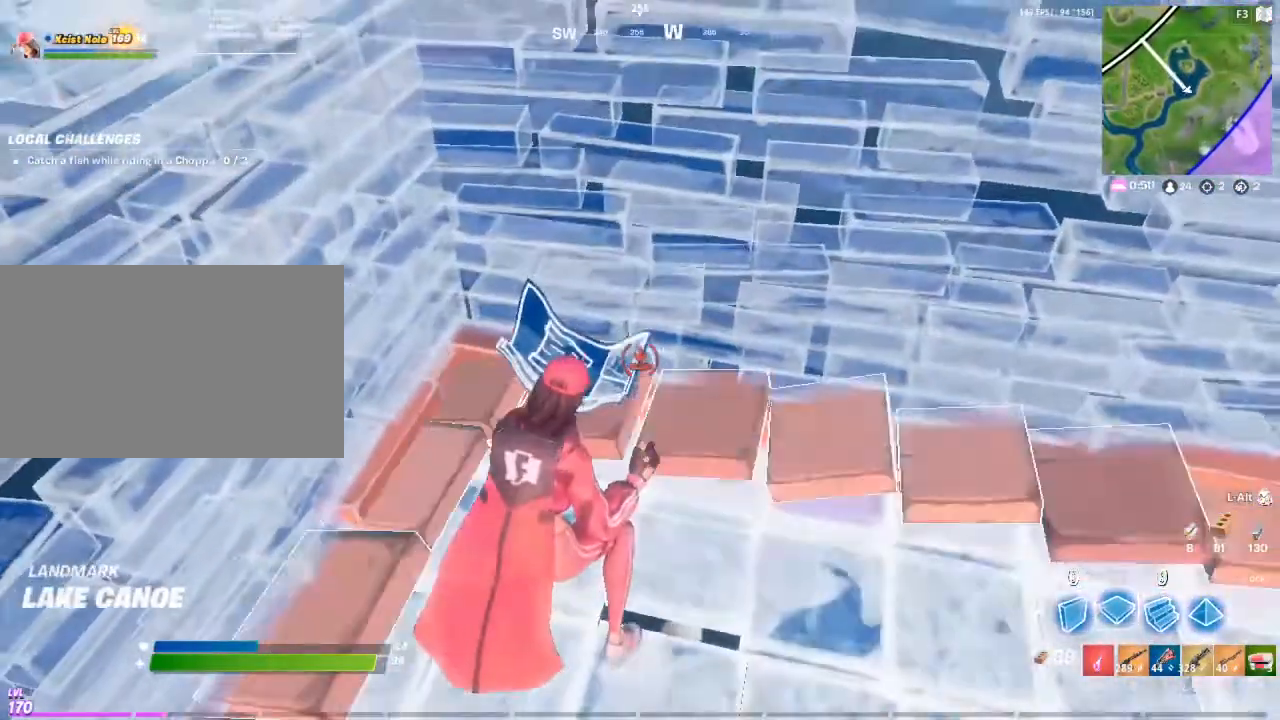
{"keys": [], "mouse": ["left"], "mouse_move": "still", "events": [[217, "space", "down"], [400, "s", "up"], [400, "space", "up"], [483, "mouse_left", "down"]]}
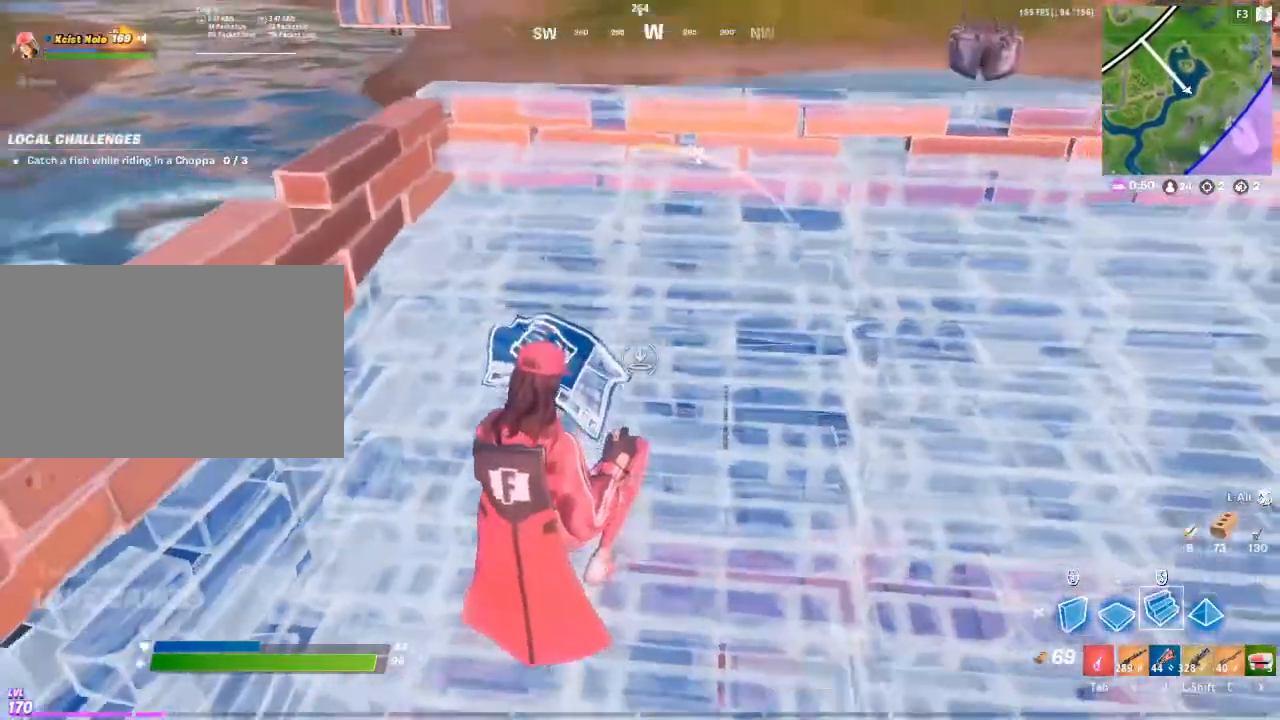
{"keys": ["w"], "mouse": [], "mouse_move": "still", "events": [[83, "c", "down"], [83, "w", "down"], [133, "c", "up"], [133, "mouse_left", "up"]]}
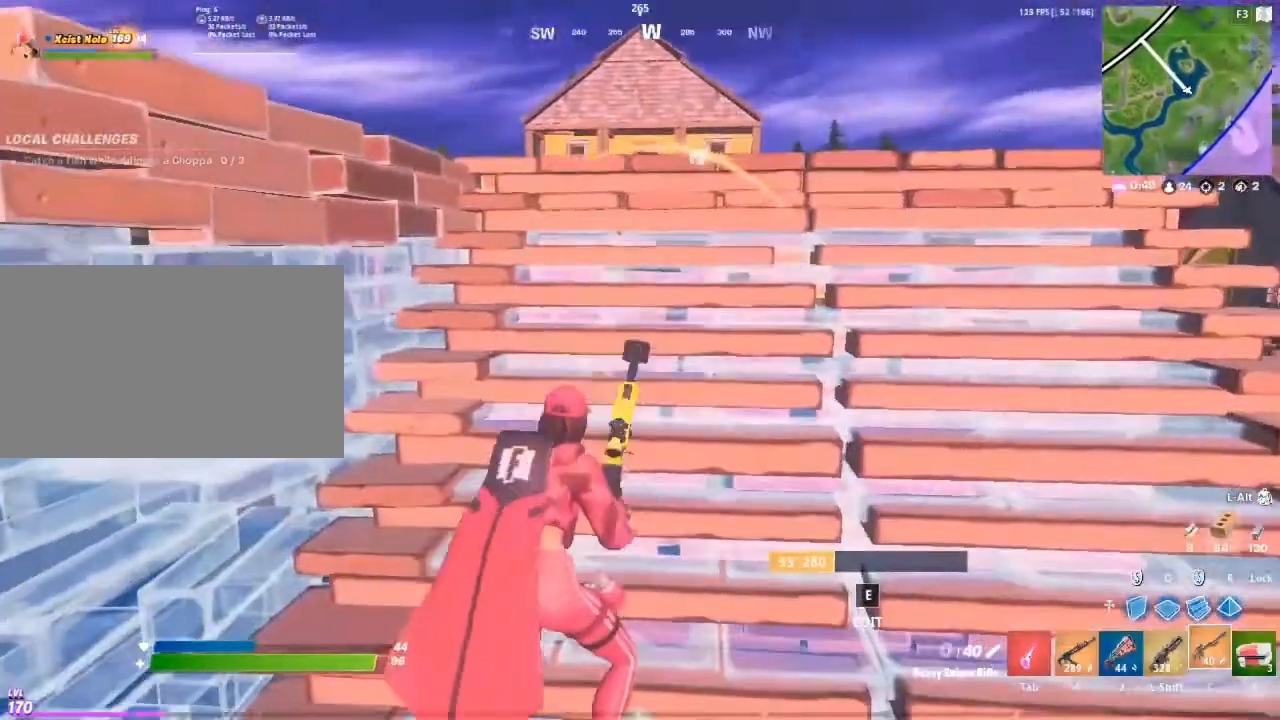
{"keys": ["a"], "mouse": [], "mouse_move": "still", "events": [[150, "ctrl", "down"], [233, "ctrl", "up"], [283, "w", "up"], [333, "a", "down"]]}
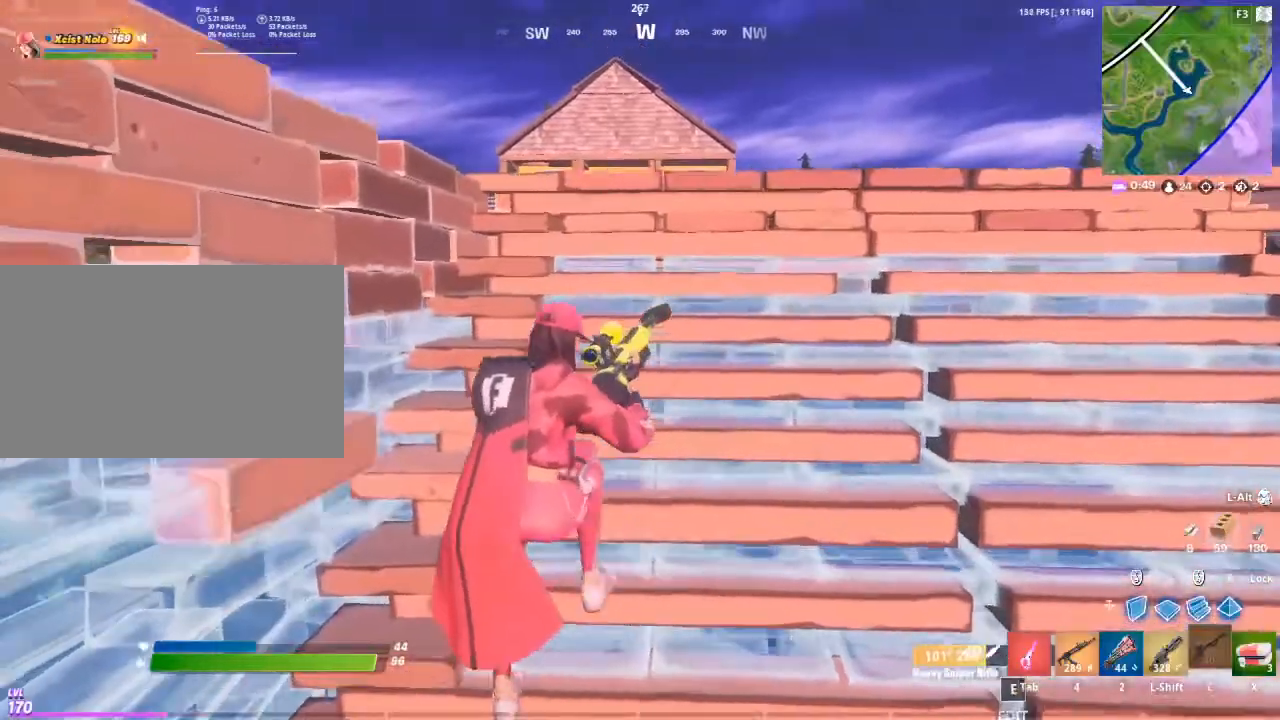
{"keys": ["w"], "mouse": [], "mouse_move": "still", "events": [[400, "w", "down"], [500, "a", "up"]]}
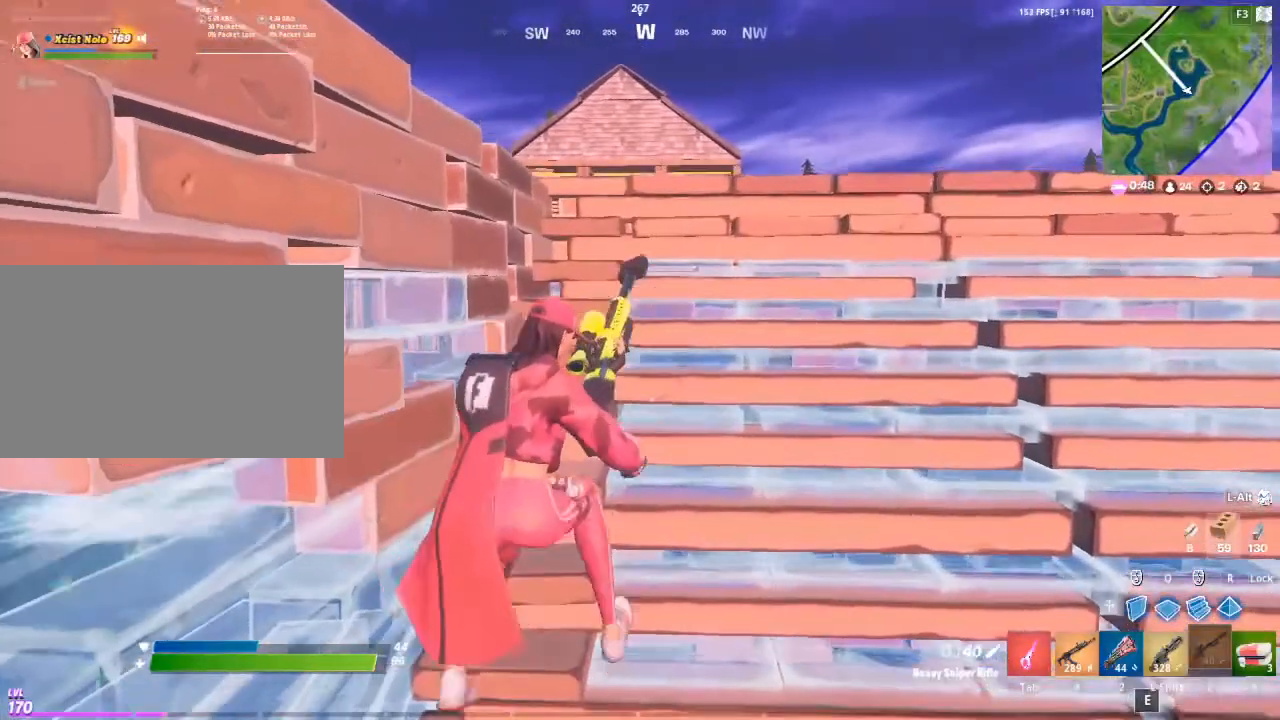
{"keys": [], "mouse": [], "mouse_move": "still", "events": [[467, "w", "up"]]}
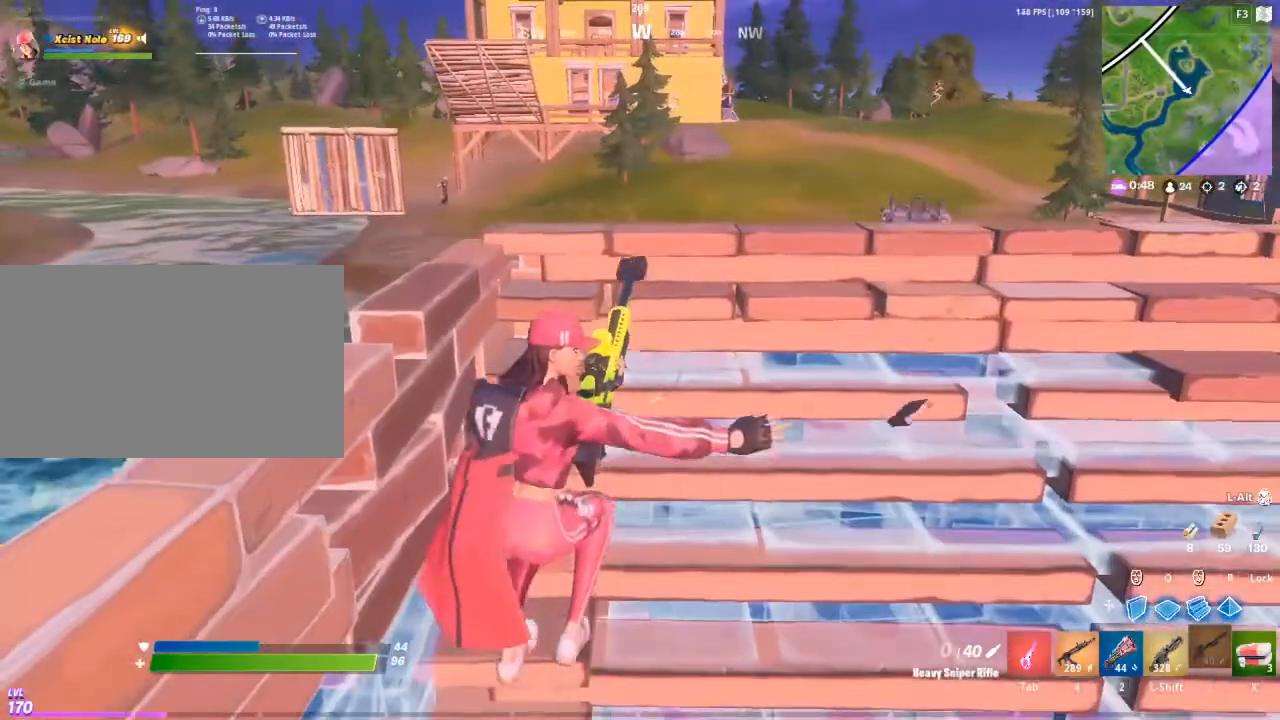
{"keys": [], "mouse": [], "mouse_move": "still", "events": []}
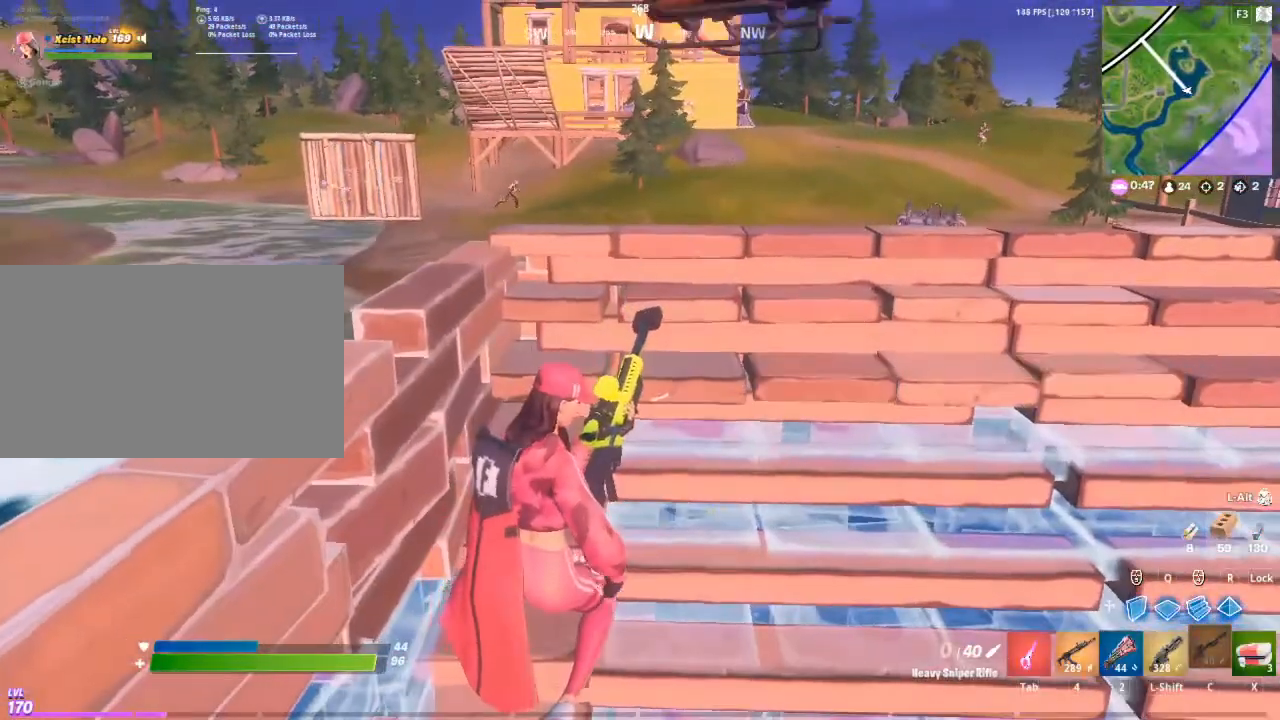
{"keys": [], "mouse": [], "mouse_move": "still", "events": []}
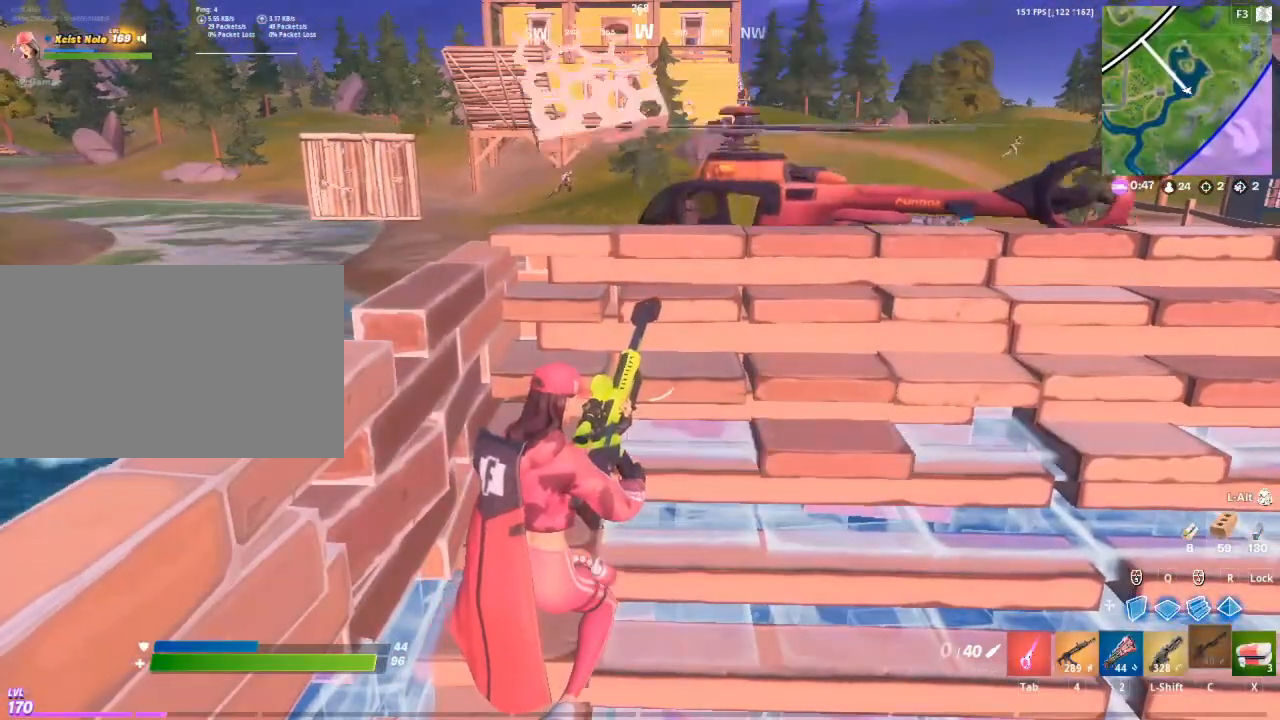
{"keys": [], "mouse": [], "mouse_move": "still", "events": [[233, "s", "down"], [317, "s", "up"]]}
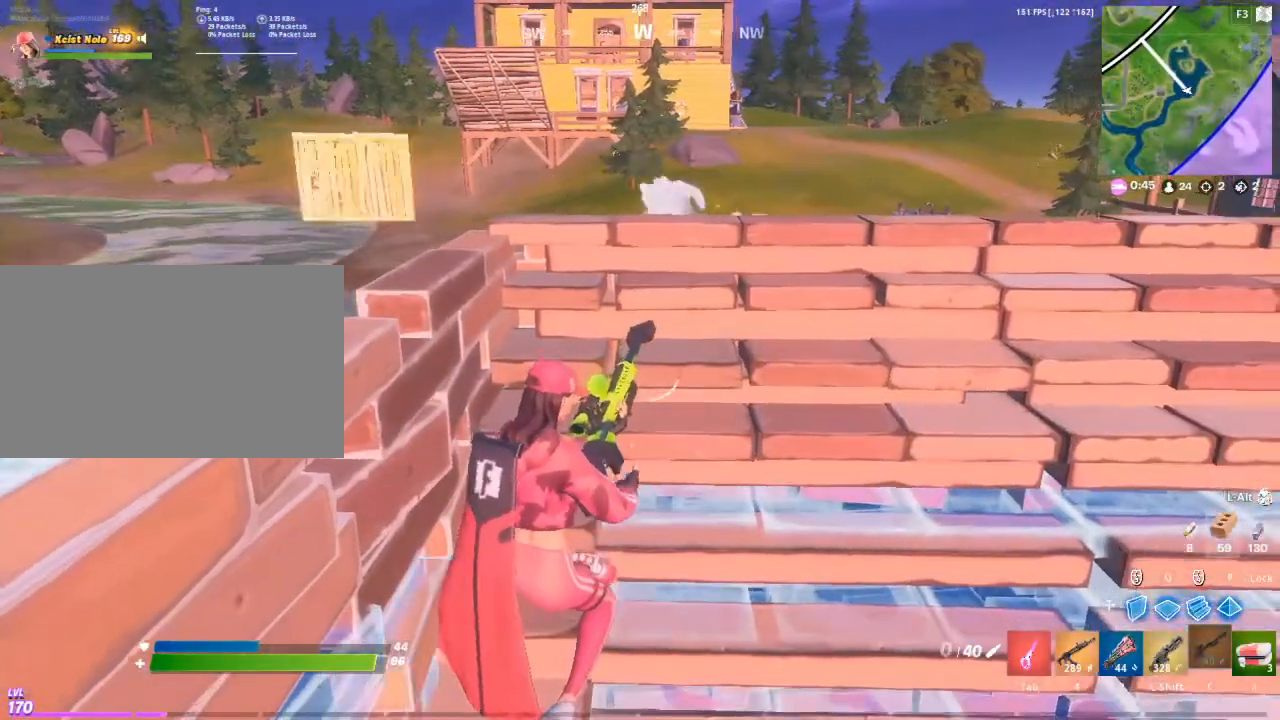
{"keys": [], "mouse": [], "mouse_move": "left", "events": [[50, "w", "down"], [100, "d", "down"], [250, "w", "up"], [283, "d", "up"]]}
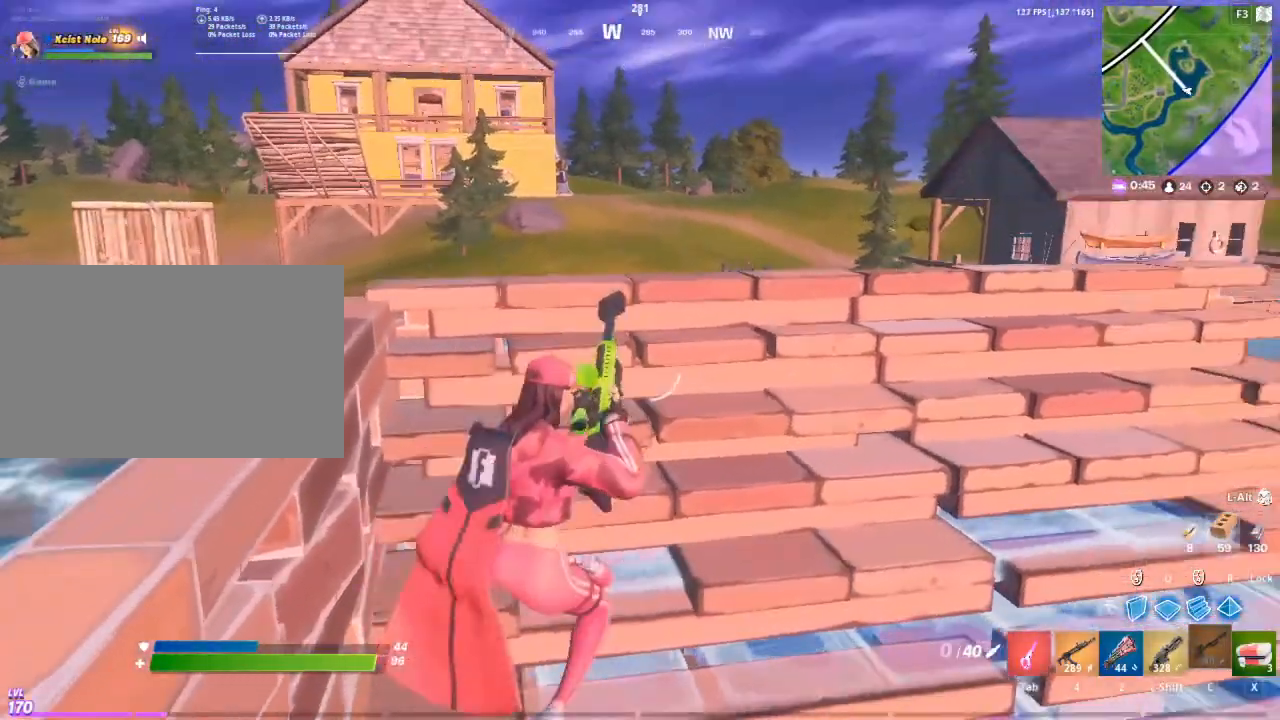
{"keys": ["w"], "mouse": [], "mouse_move": "still", "events": [[483, "w", "down"]]}